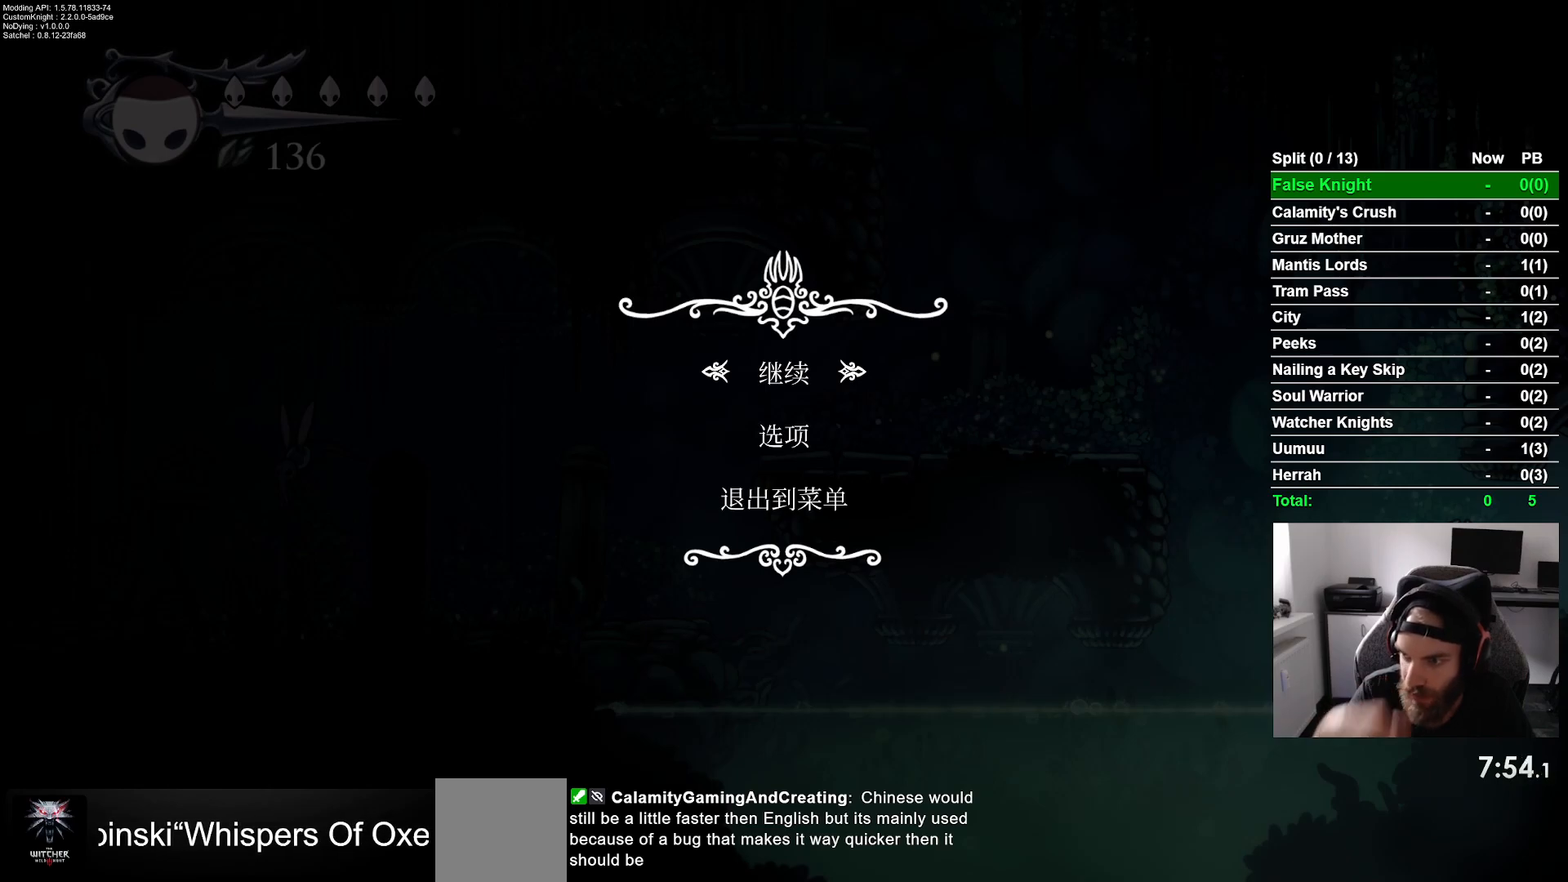
Gameplay with a controller (PlayStation layout); each line is a JSON object with the inputs held at the frame after it (dt_ms = milliseconds from this image to that frame). "events" lists button and stick changes between this image and that frame as [ms after this image, input, new state], when the widget could be followed in between. Not read: right_stick.
{"dt_ms": 500, "buttons": ["CIRCLE"], "left_stick": "center", "events": [[500, "CIRCLE", "down"]]}
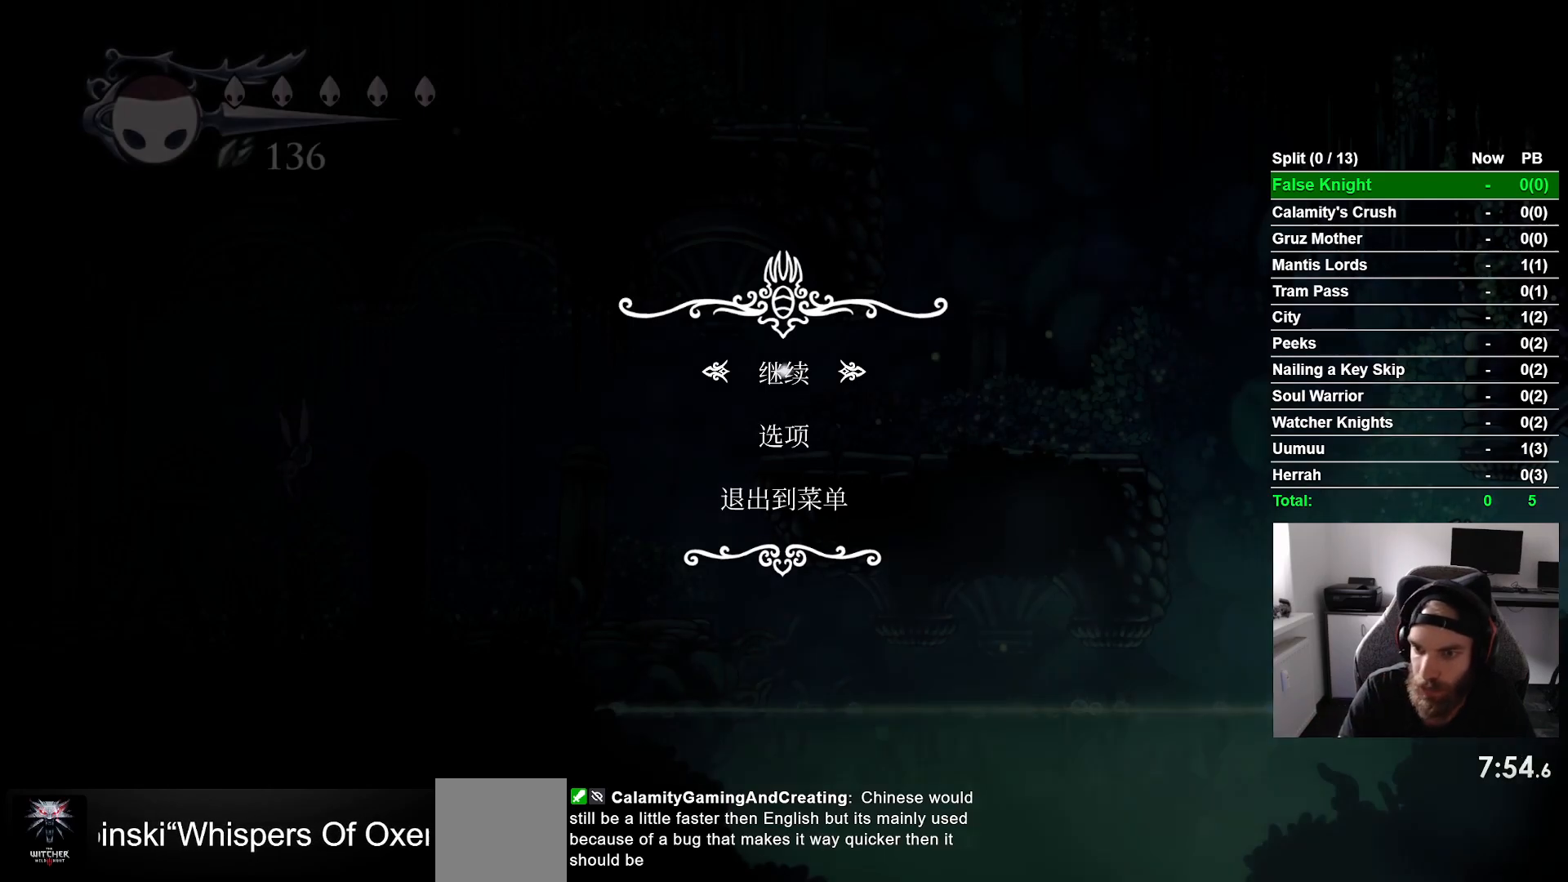
{"dt_ms": 500, "buttons": ["CROSS", "DPAD_LEFT"], "left_stick": "center", "events": [[117, "CIRCLE", "up"], [383, "DPAD_LEFT", "down"], [467, "CROSS", "down"]]}
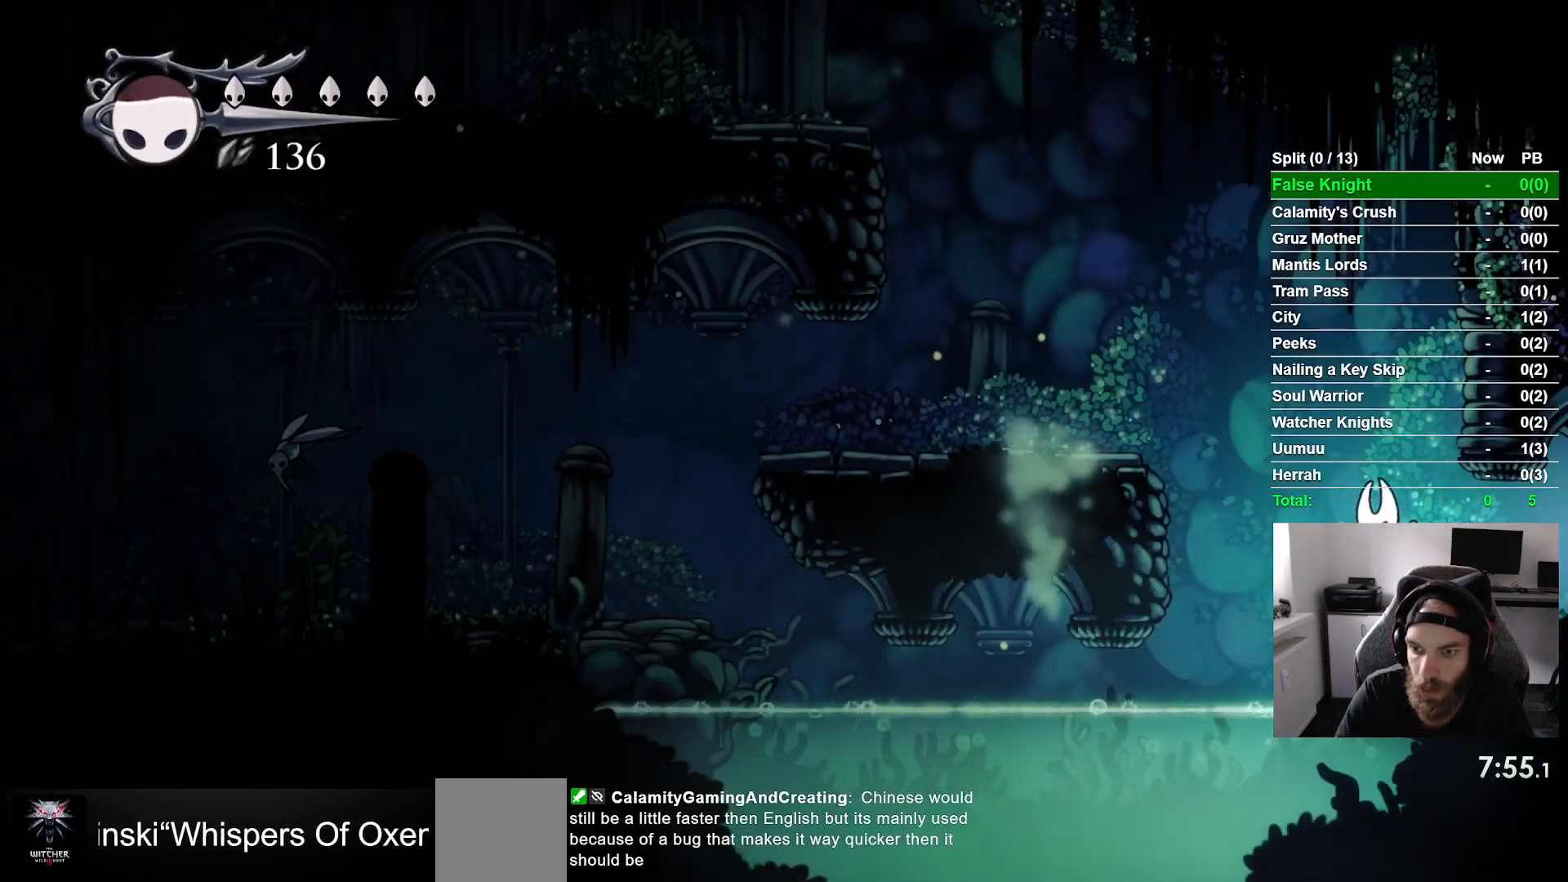
{"dt_ms": 500, "buttons": ["DPAD_LEFT"], "left_stick": "center", "events": [[467, "CROSS", "up"]]}
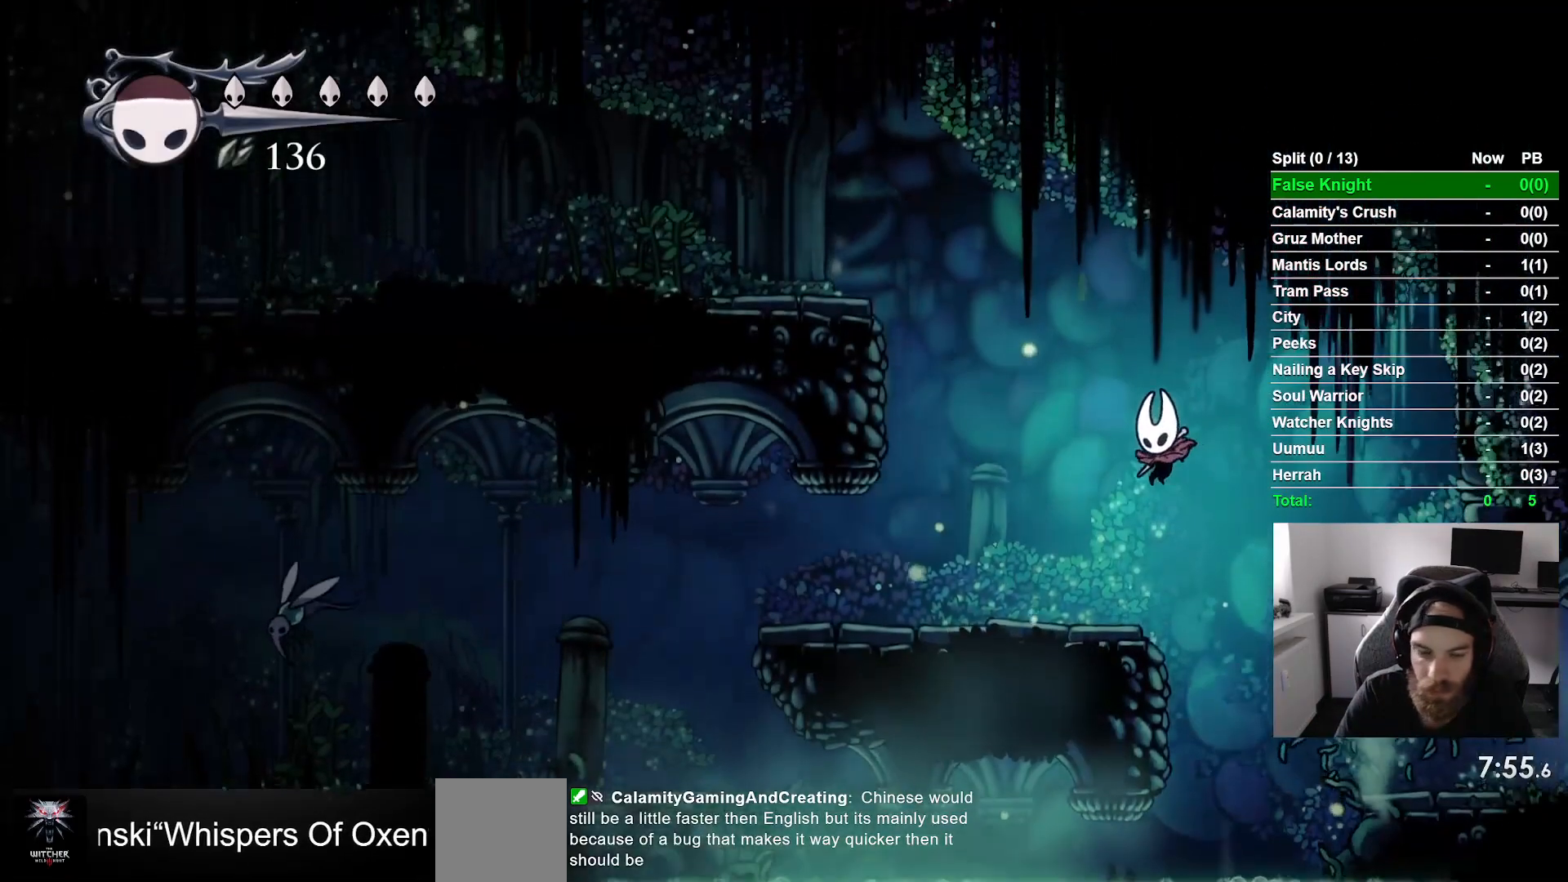
{"dt_ms": 1000, "buttons": ["DPAD_UP", "DPAD_LEFT"], "left_stick": "center"}
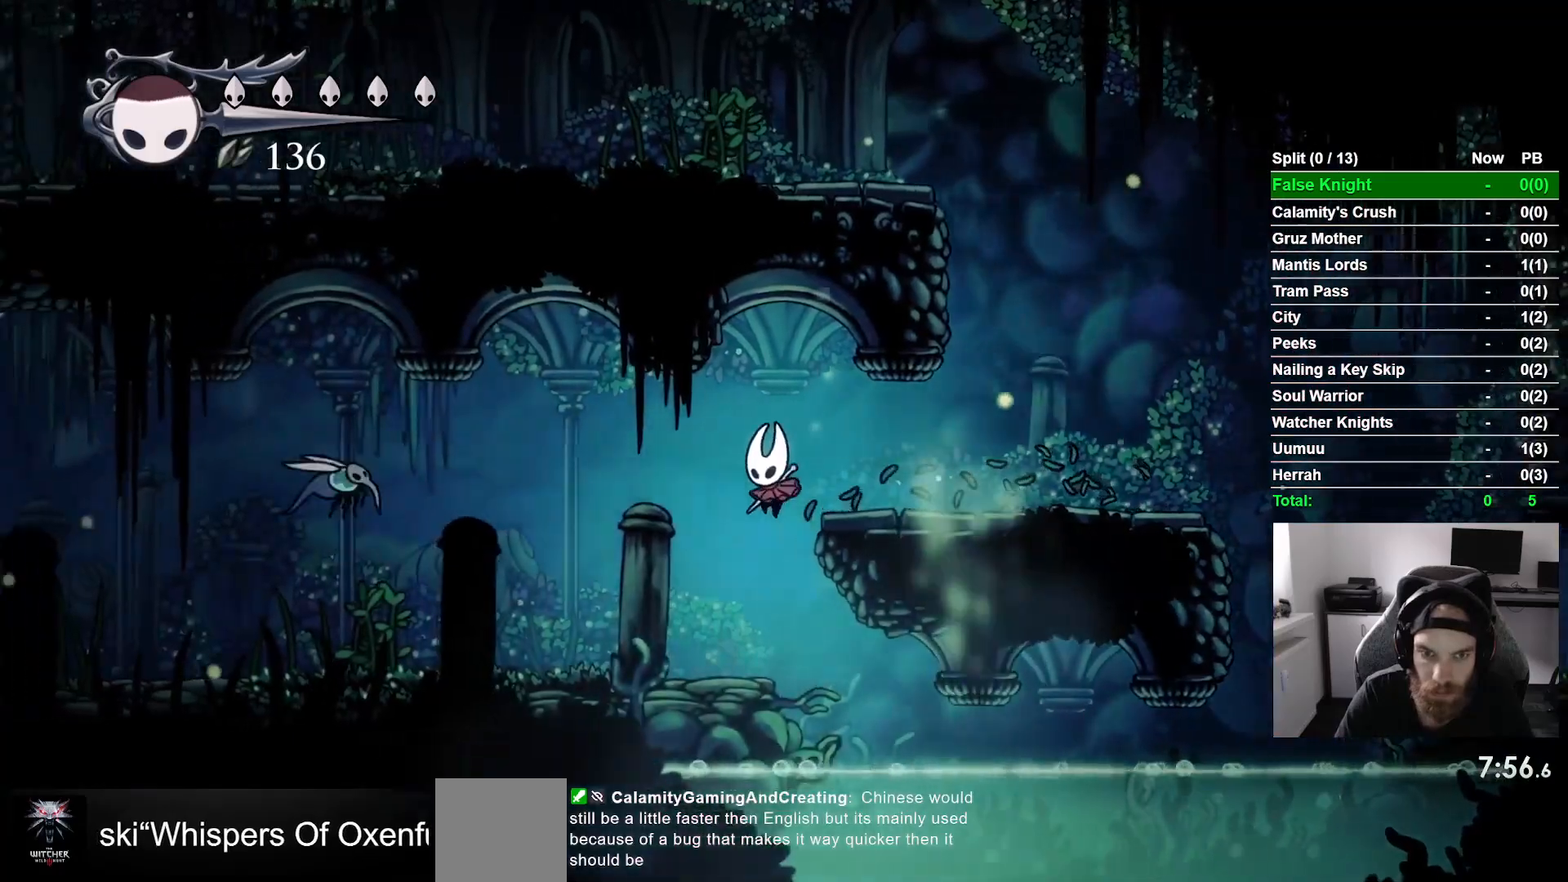
{"dt_ms": 500, "buttons": ["DPAD_UP", "DPAD_LEFT"], "left_stick": "center", "events": []}
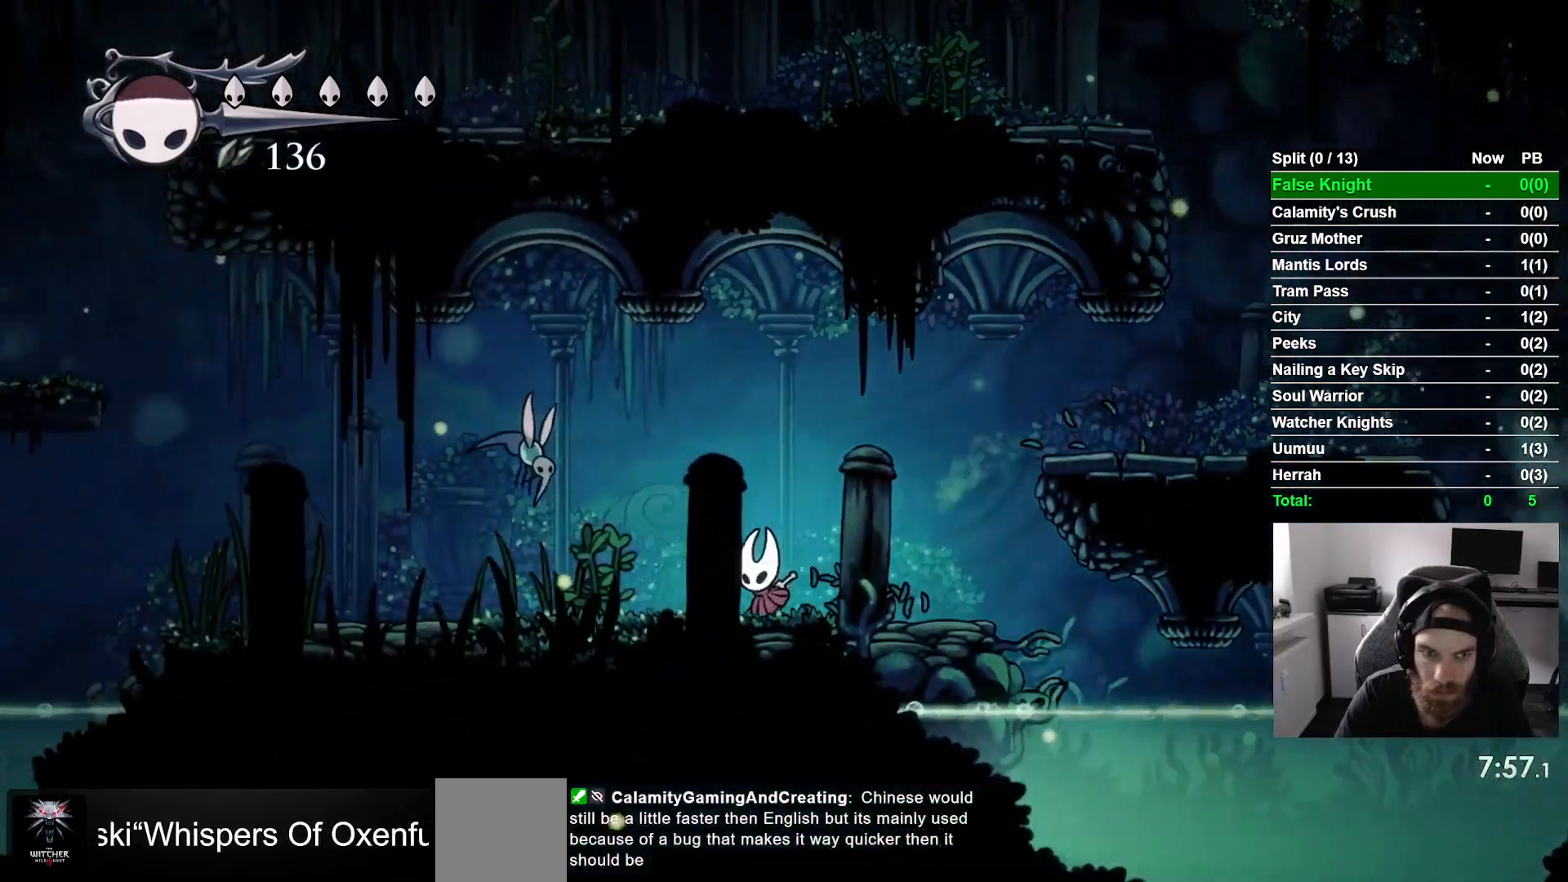
{"dt_ms": 500, "buttons": ["SQUARE", "DPAD_UP", "DPAD_LEFT"], "left_stick": "center", "events": [[400, "SQUARE", "down"]]}
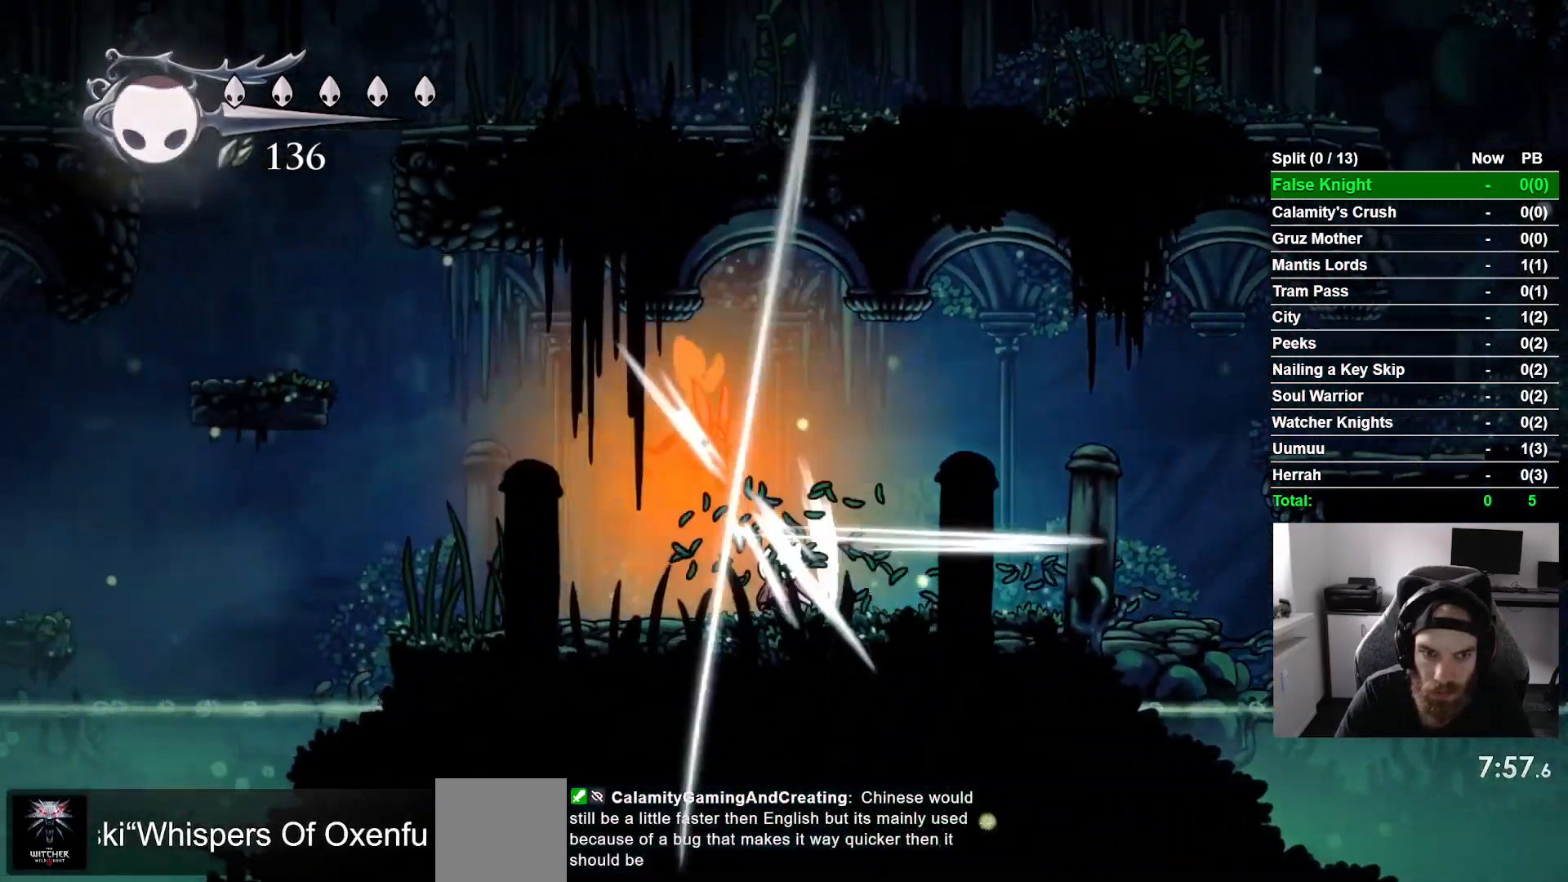
{"dt_ms": 500, "buttons": ["DPAD_LEFT"], "left_stick": "center", "events": [[83, "SQUARE", "up"], [283, "DPAD_UP", "up"]]}
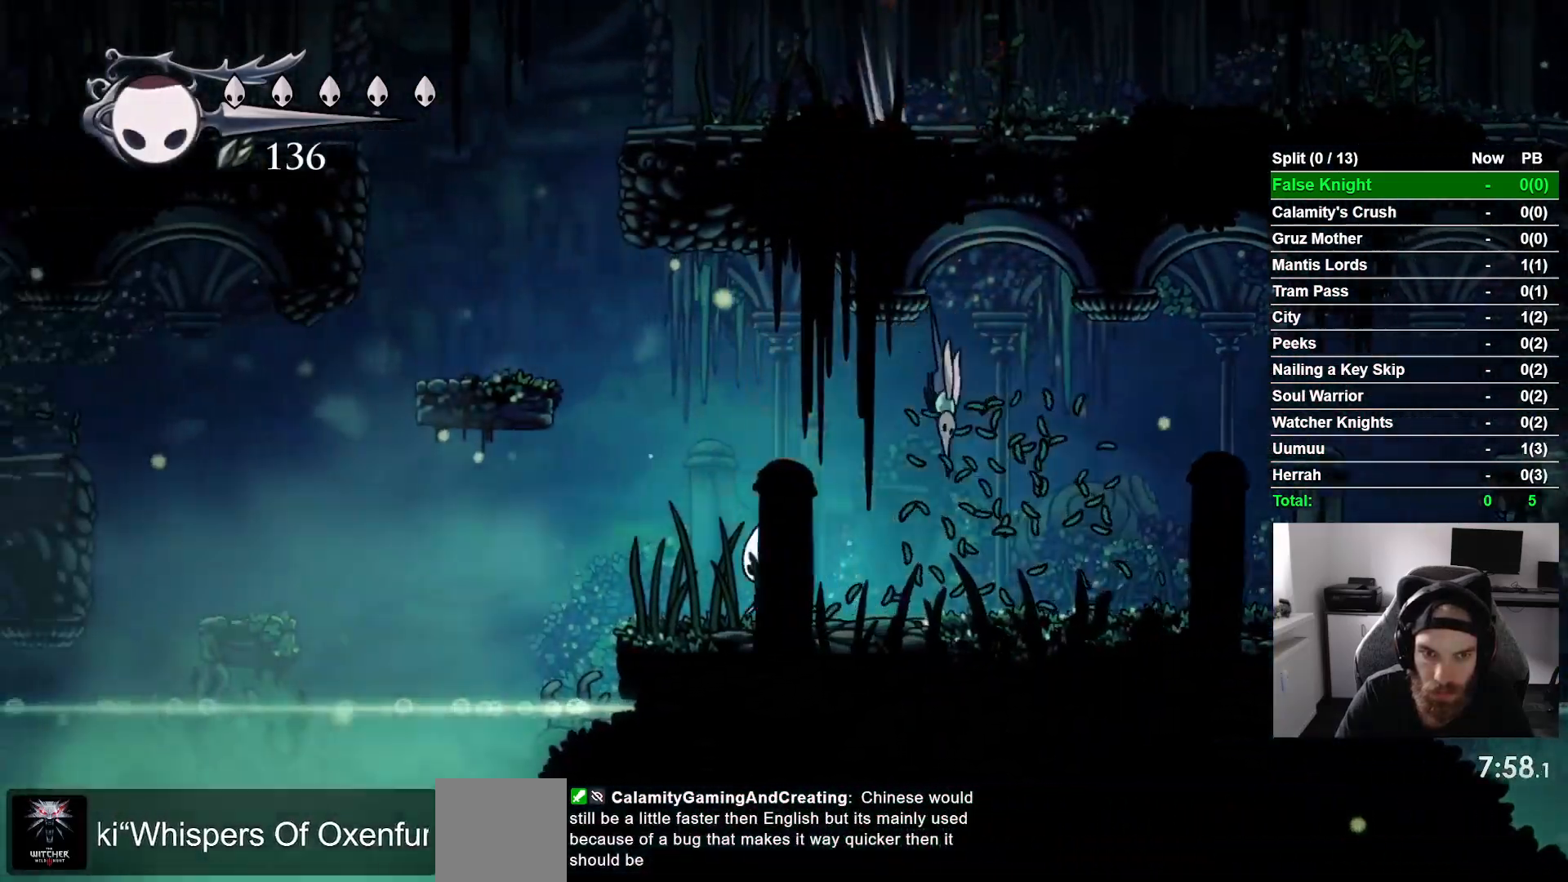
{"dt_ms": 500, "buttons": ["DPAD_LEFT"], "left_stick": "center", "events": [[67, "CROSS", "down"], [450, "CROSS", "up"]]}
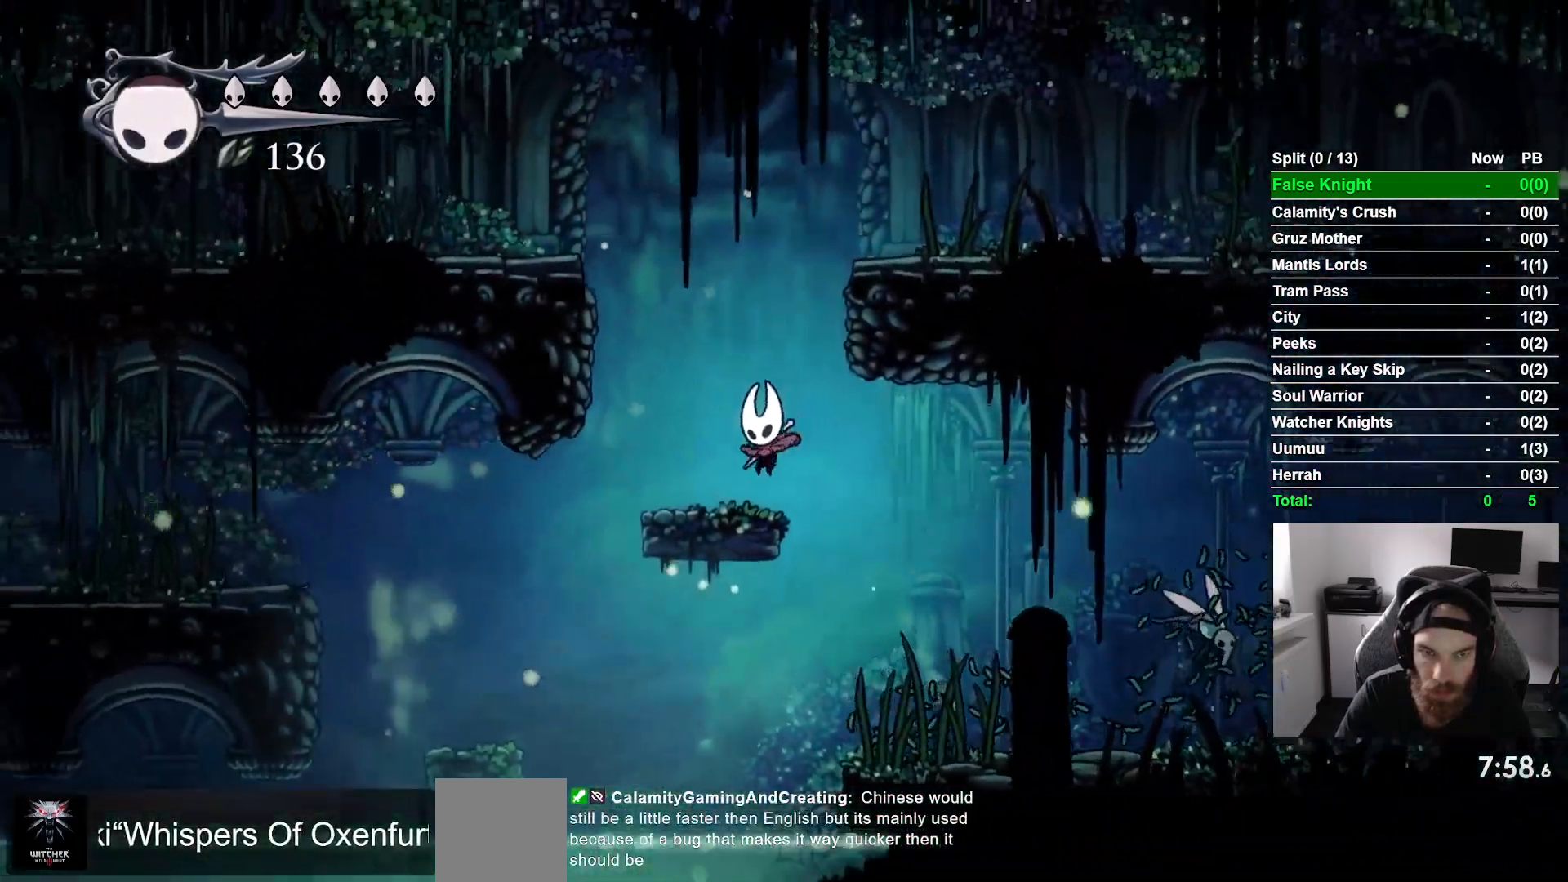
{"dt_ms": 1000, "buttons": ["CROSS", "DPAD_LEFT"], "left_stick": "center"}
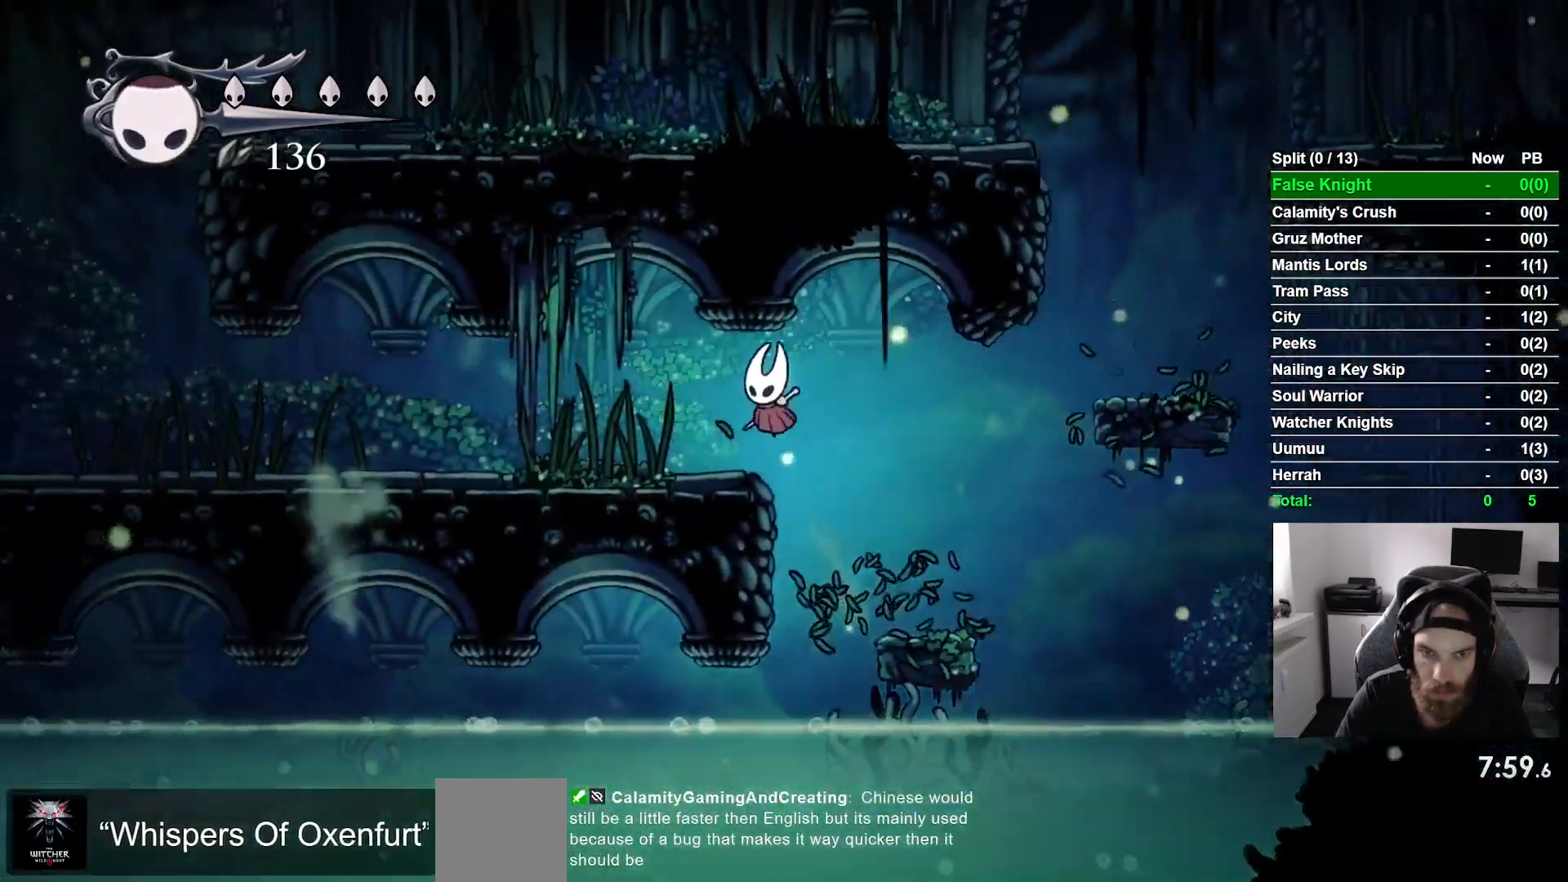
{"dt_ms": 500, "buttons": ["DPAD_LEFT"], "left_stick": "center", "events": [[117, "CROSS", "up"]]}
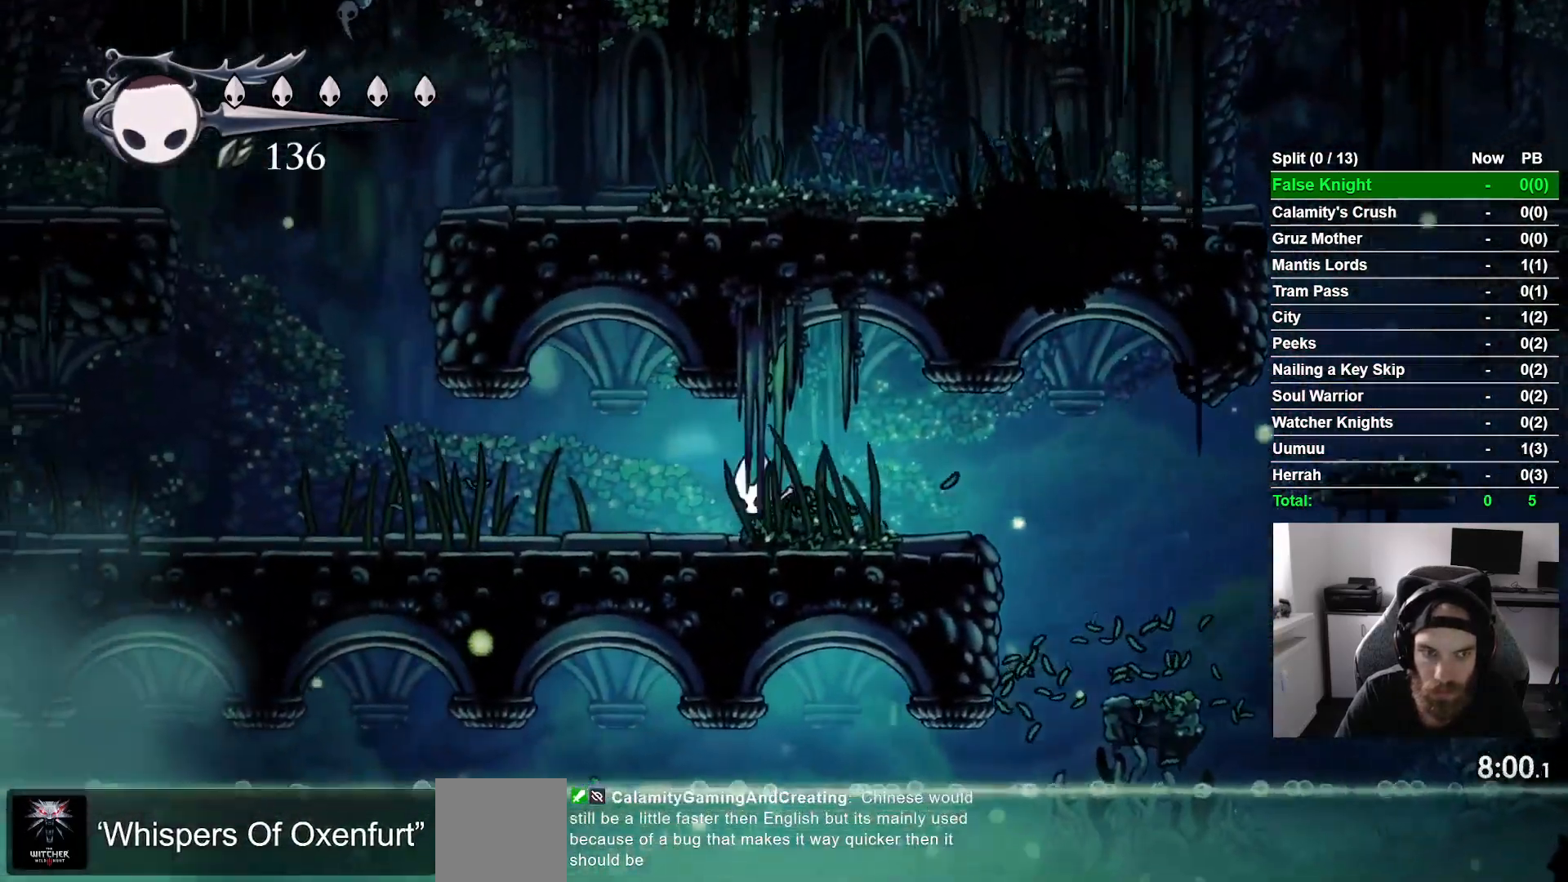
{"dt_ms": 500, "buttons": ["DPAD_LEFT"], "left_stick": "center", "events": []}
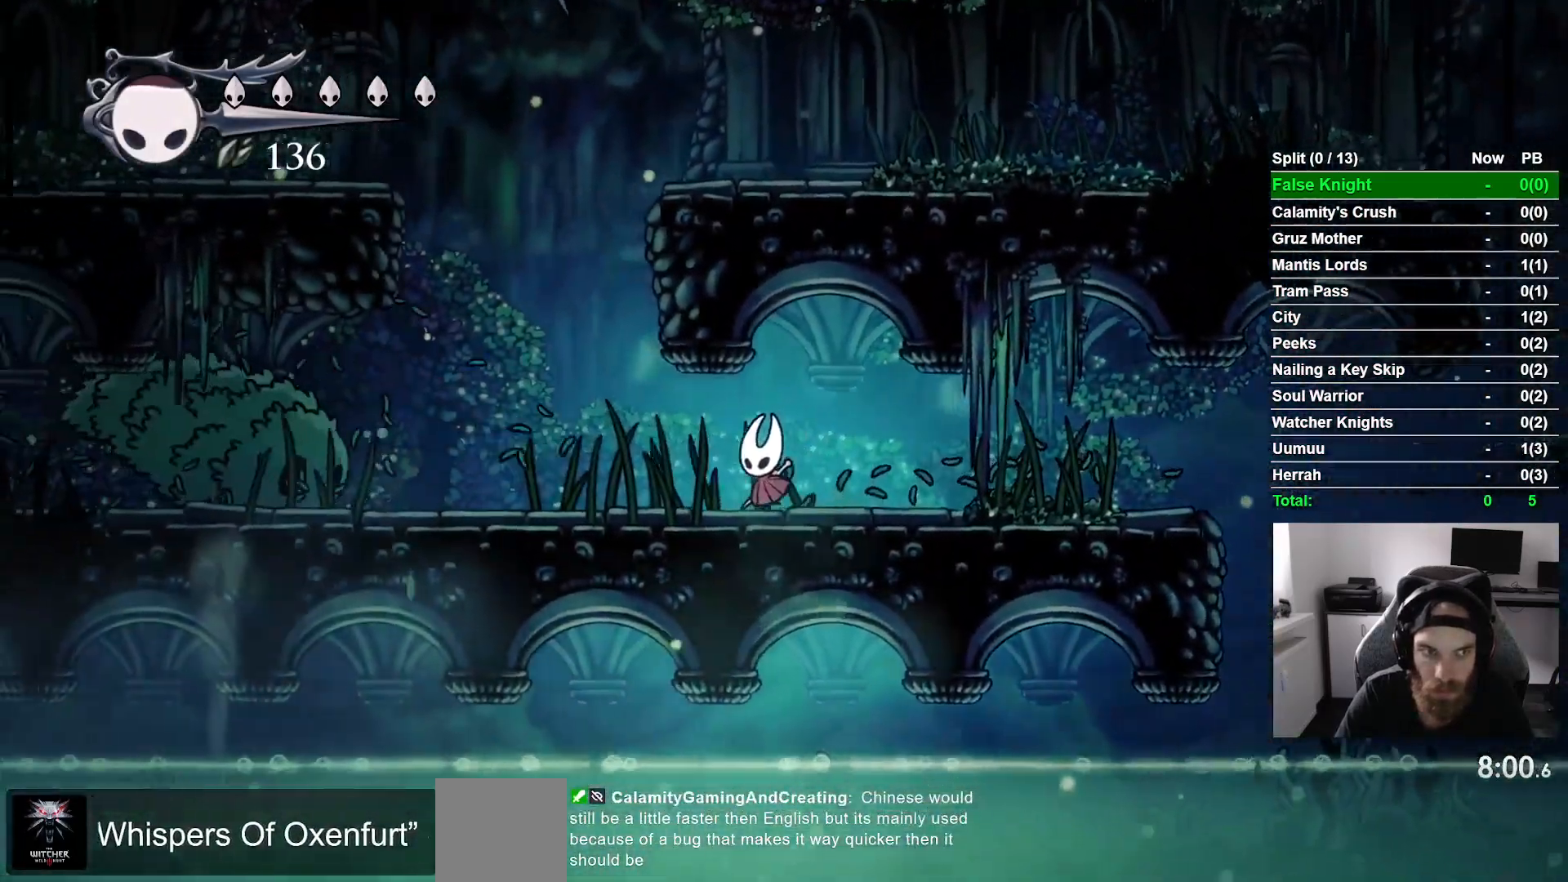
{"dt_ms": 500, "buttons": ["DPAD_LEFT"], "left_stick": "center", "events": [[267, "SQUARE", "down"], [467, "SQUARE", "up"]]}
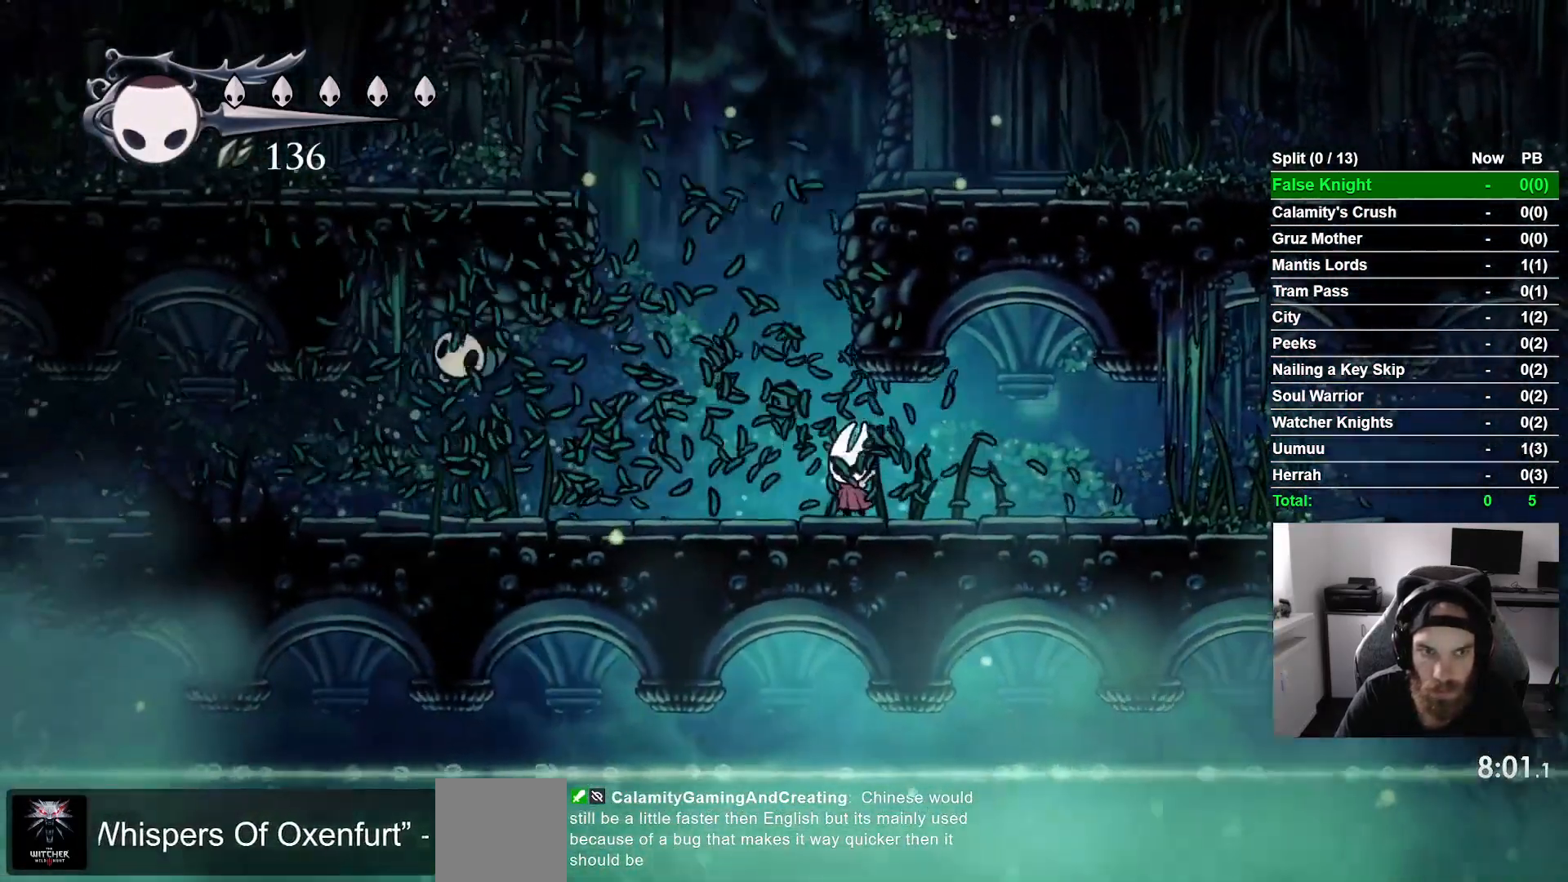
{"dt_ms": 500, "buttons": ["DPAD_LEFT"], "left_stick": "center", "events": []}
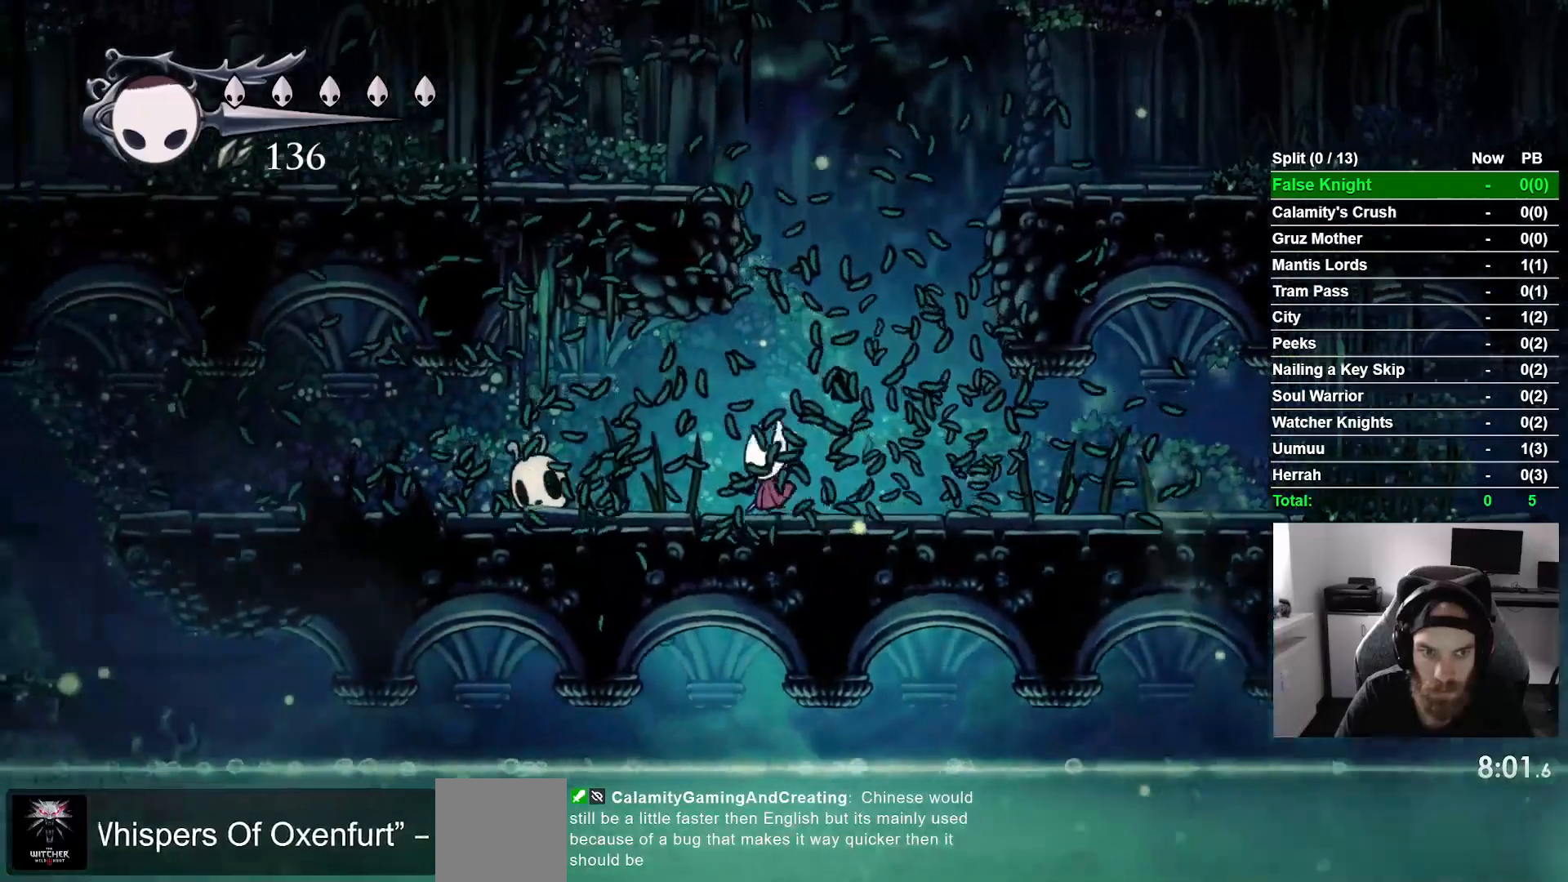
{"dt_ms": 500, "buttons": ["DPAD_LEFT"], "left_stick": "center", "events": [[117, "SQUARE", "down"], [300, "SQUARE", "up"]]}
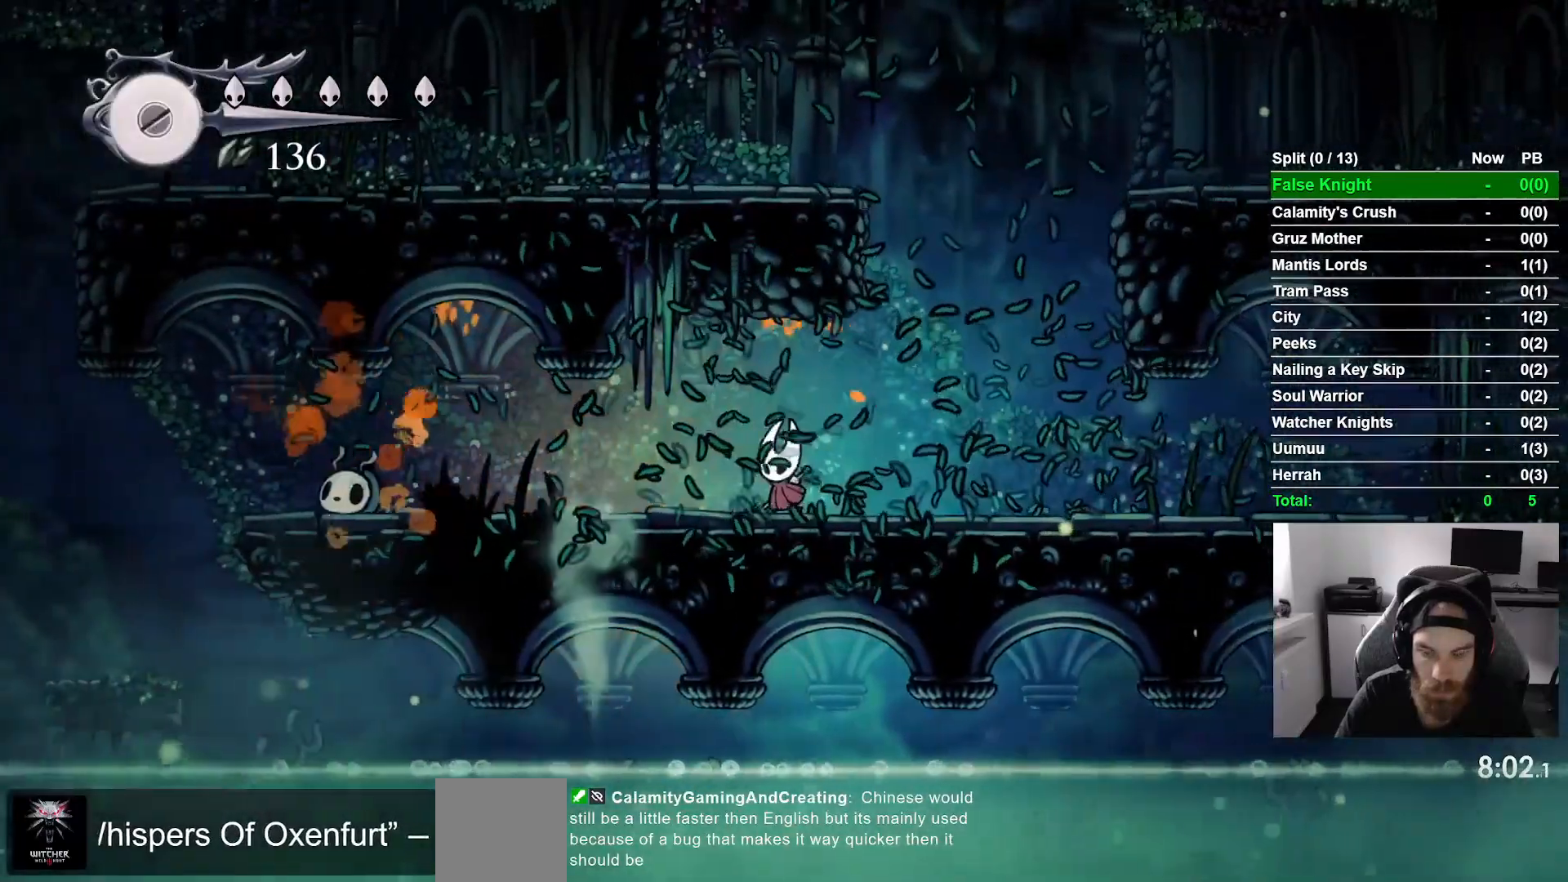
{"dt_ms": 500, "buttons": ["DPAD_LEFT"], "left_stick": "center", "events": []}
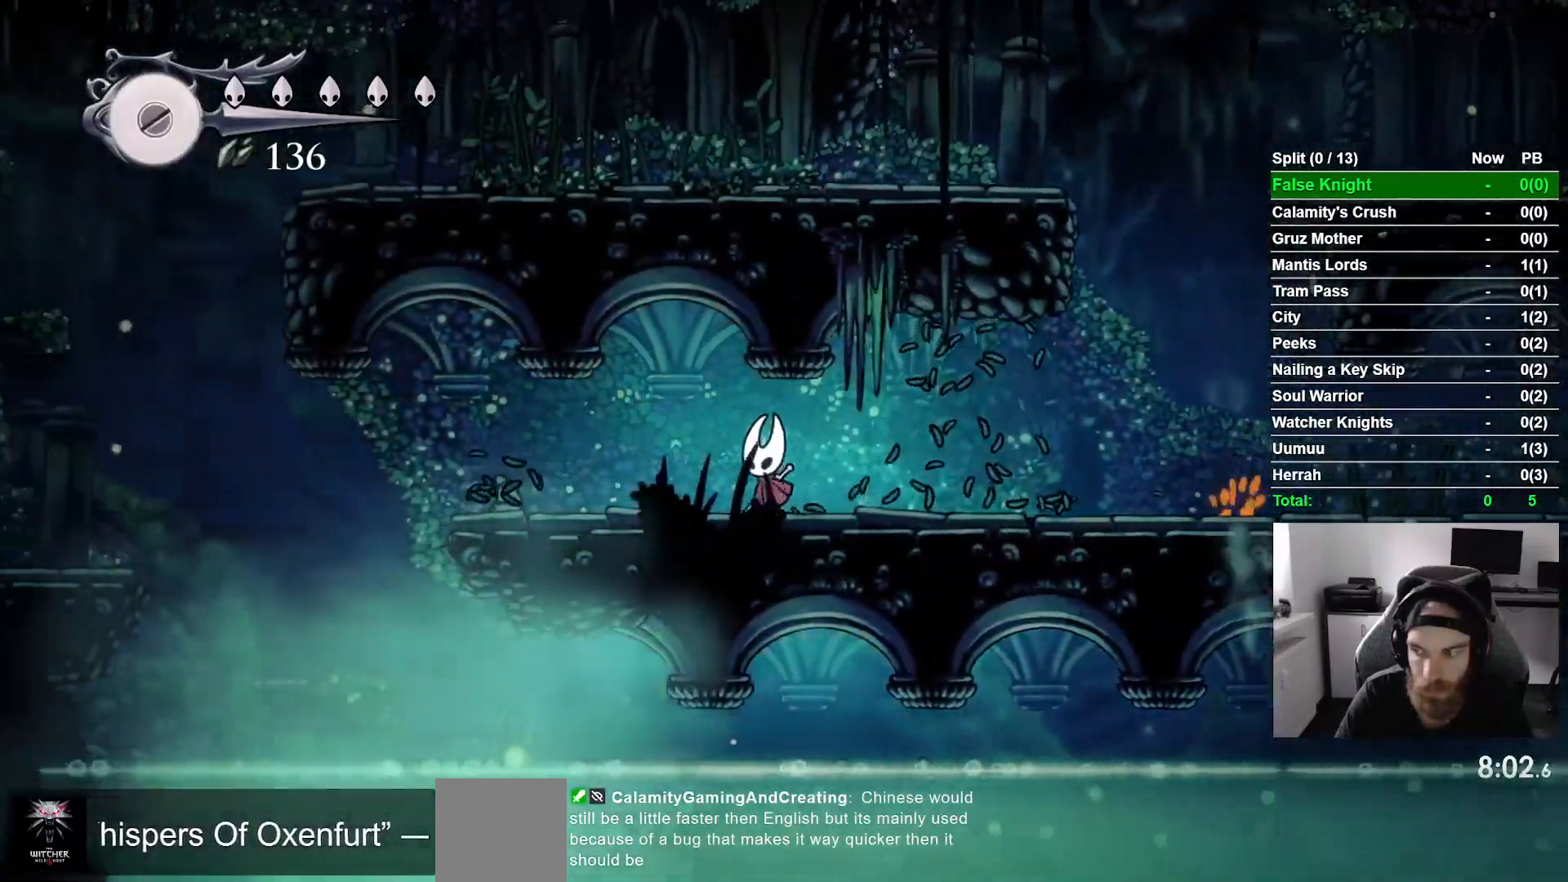
{"dt_ms": 500, "buttons": ["DPAD_LEFT"], "left_stick": "center", "events": []}
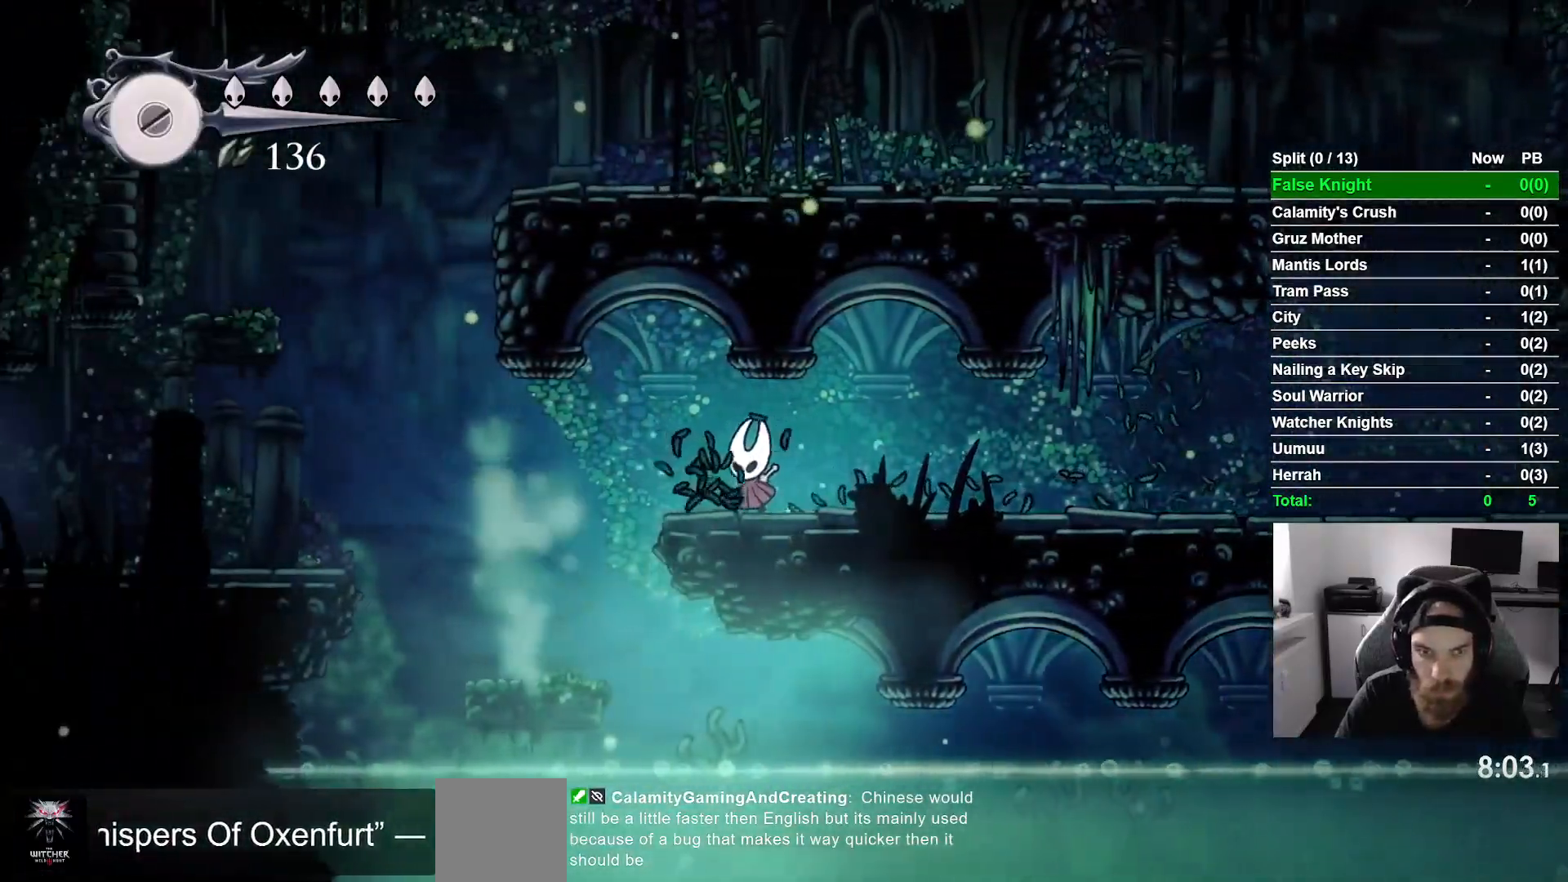
{"dt_ms": 500, "buttons": ["DPAD_LEFT"], "left_stick": "center", "events": []}
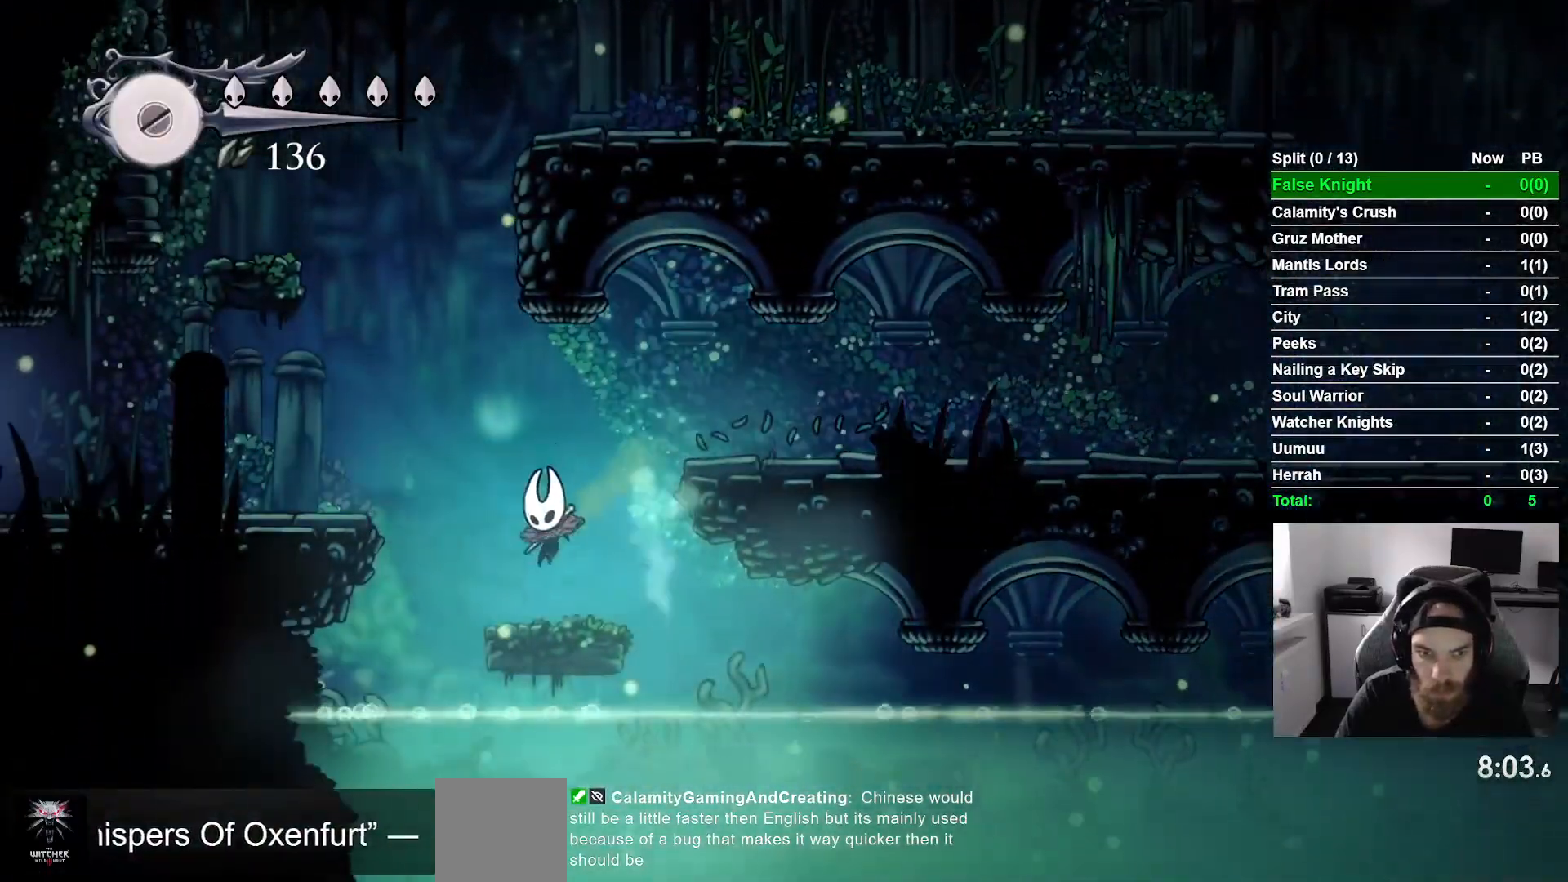
{"dt_ms": 500, "buttons": ["DPAD_LEFT"], "left_stick": "center", "events": [[100, "CROSS", "down"], [383, "CROSS", "up"]]}
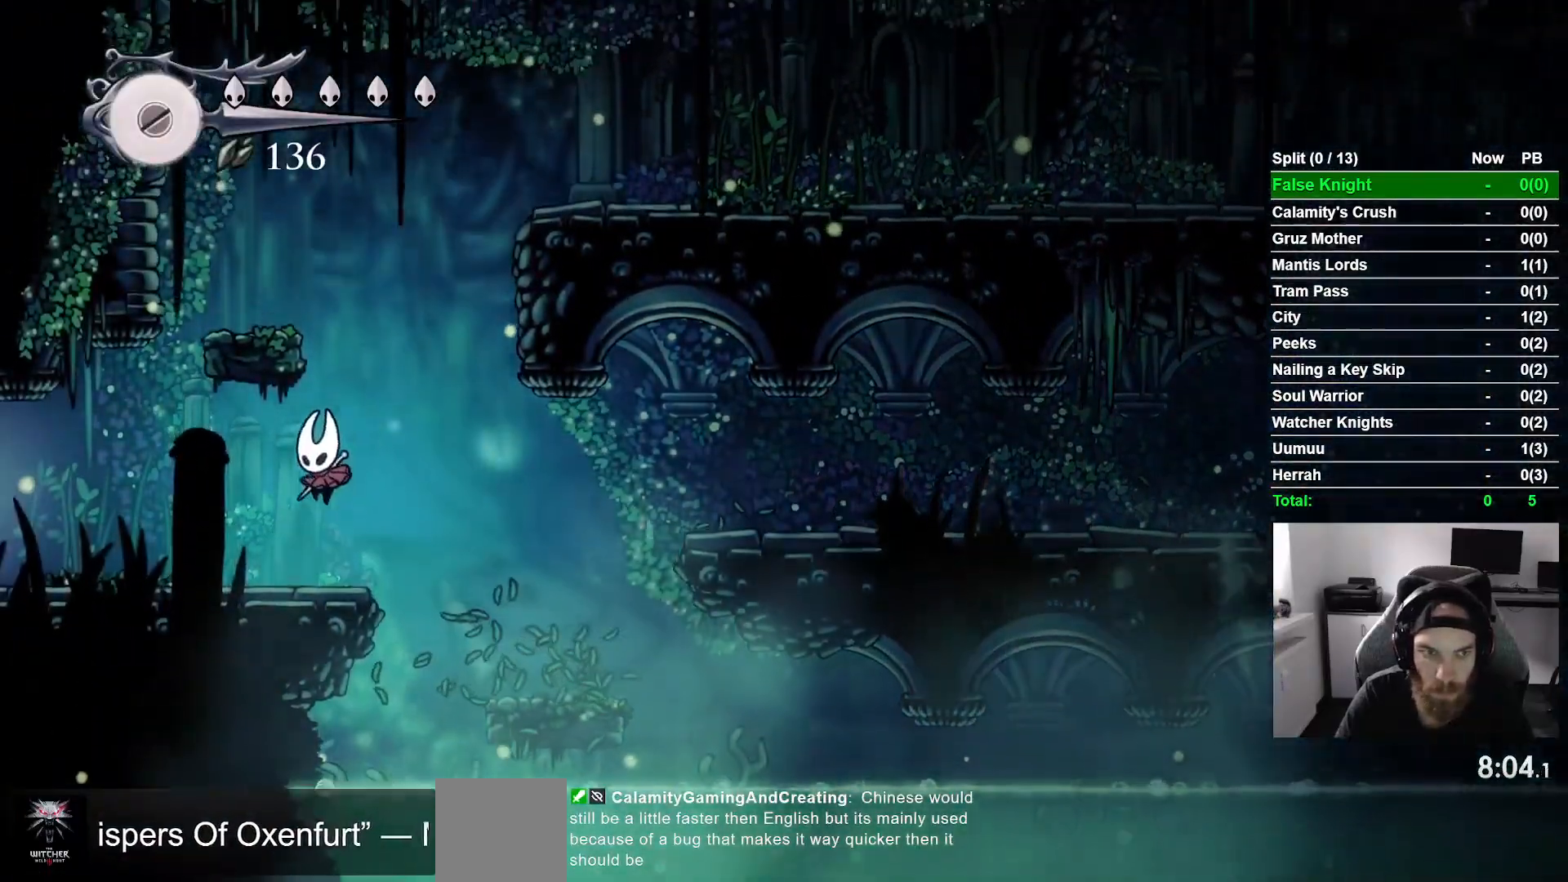
{"dt_ms": 500, "buttons": ["DPAD_LEFT"], "left_stick": "center", "events": []}
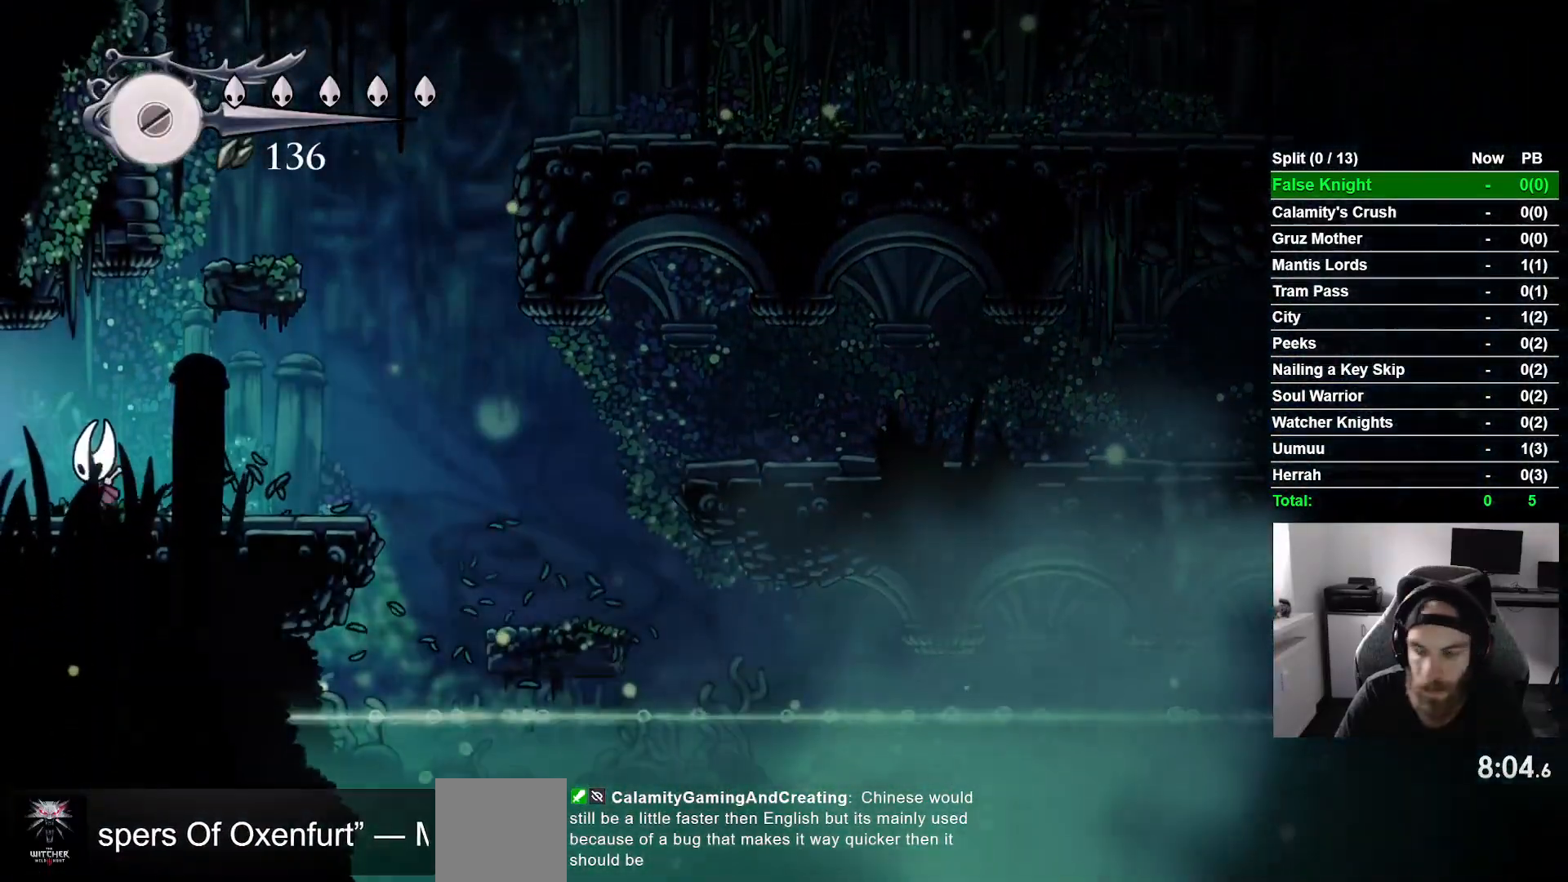
{"dt_ms": 500, "buttons": [], "left_stick": "center", "events": [[433, "DPAD_LEFT", "up"]]}
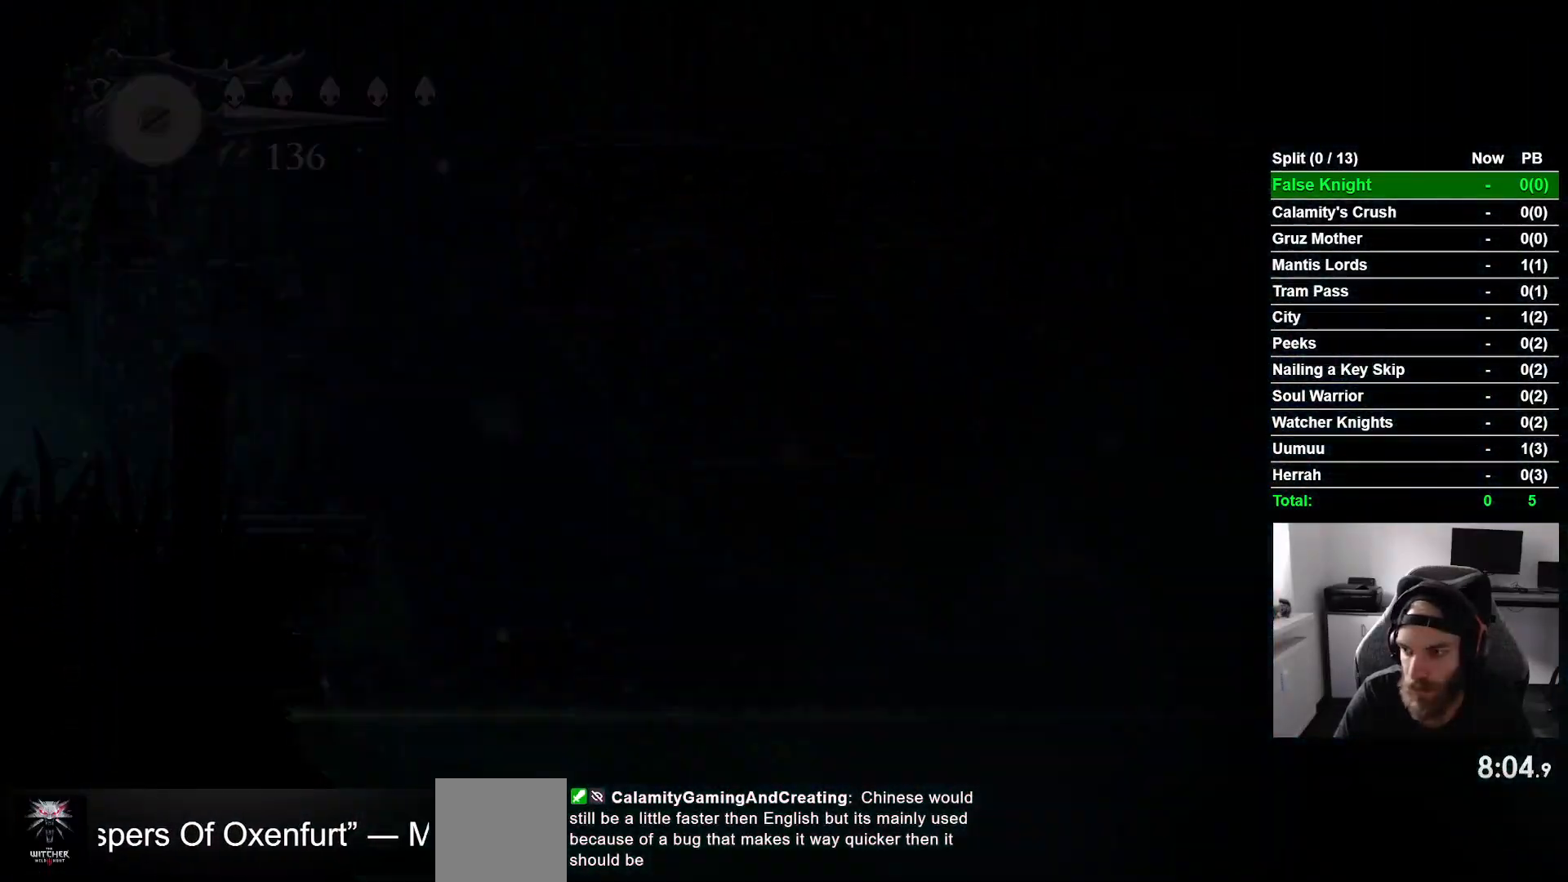
{"dt_ms": 500, "buttons": ["DPAD_LEFT"], "left_stick": "center", "events": [[117, "DPAD_LEFT", "down"]]}
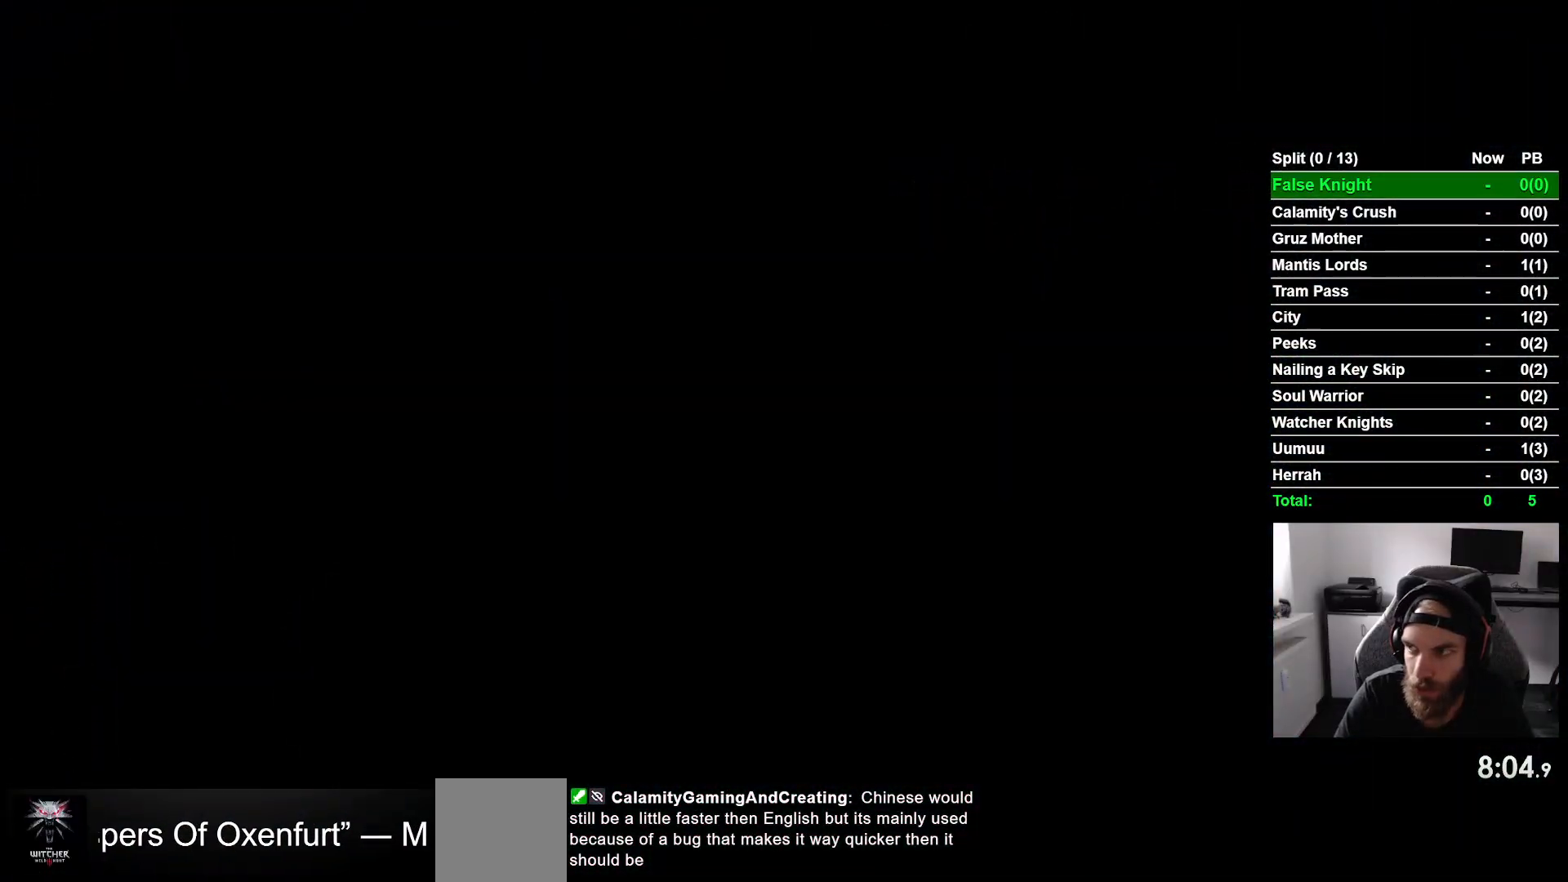
{"dt_ms": 500, "buttons": ["DPAD_LEFT"], "left_stick": "center", "events": []}